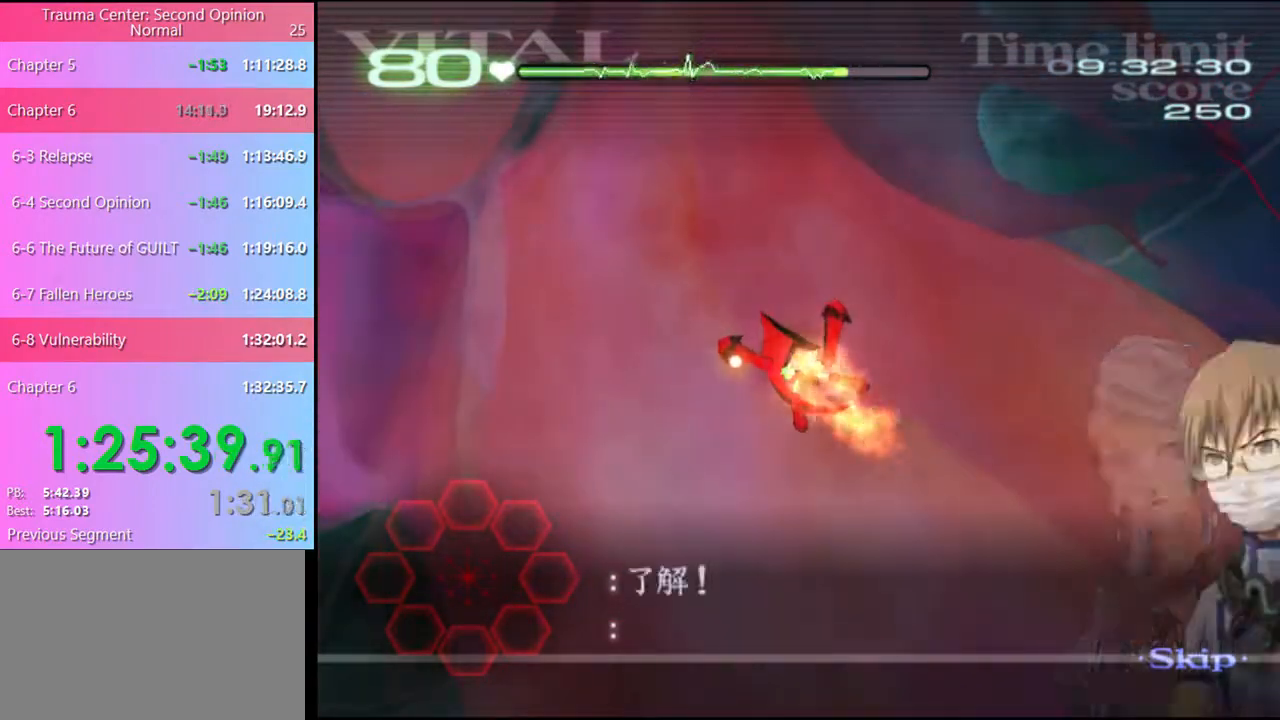
Gameplay with keyboard and mouse; each line is a JSON object with the keys and mouse buttons held at the frame after it. "events" lists presses ("down") and releases ("up") of "a", "alt", "c", "d", "e", "f", "q", "r", "s", "shift", "space", "v", "w", "mouse_left", "mouse_wheel", "mouse_right", "mouse_mb4" and "mouse_mb5" between this image and that frame as [ms after this image, input, new state], when the widget could be followed in between. "mouse_left", "mouse_wheel", "mouse_right", "mouse_mb4", "mouse_mb5" = the "left", "wheel", "right", "mb4", "mb5" buttons of the "mouse" list. No other keys are recorded. "wheel" means that the mouse wheel is clicked or scrolled. Mouse movement is not recorded.
{"keys": [], "mouse": ["left"], "events": [[467, "mouse_left", "down"]]}
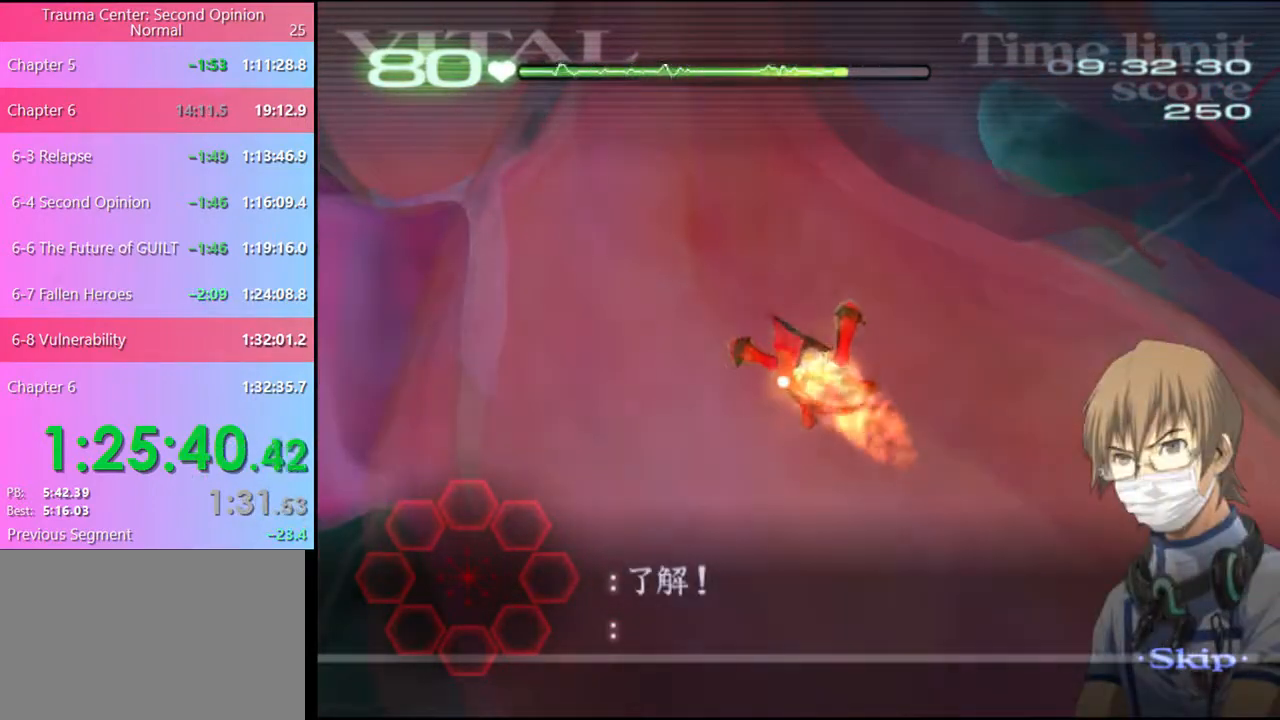
{"keys": ["shift"], "mouse": ["left"], "events": [[300, "shift", "down"], [367, "shift", "up"], [500, "shift", "down"]]}
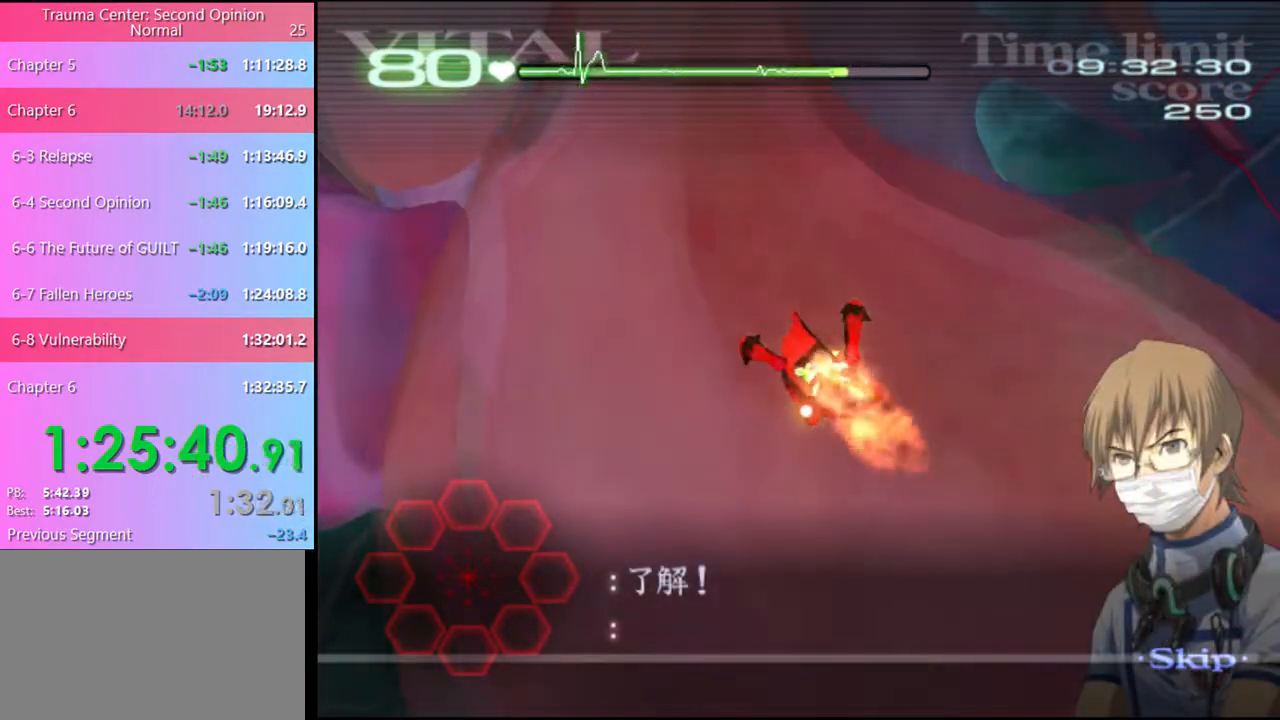
{"keys": [], "mouse": ["left"], "events": [[34, "shift", "up"], [134, "shift", "down"], [200, "shift", "up"], [267, "shift", "down"], [334, "shift", "up"], [400, "shift", "down"], [500, "shift", "up"]]}
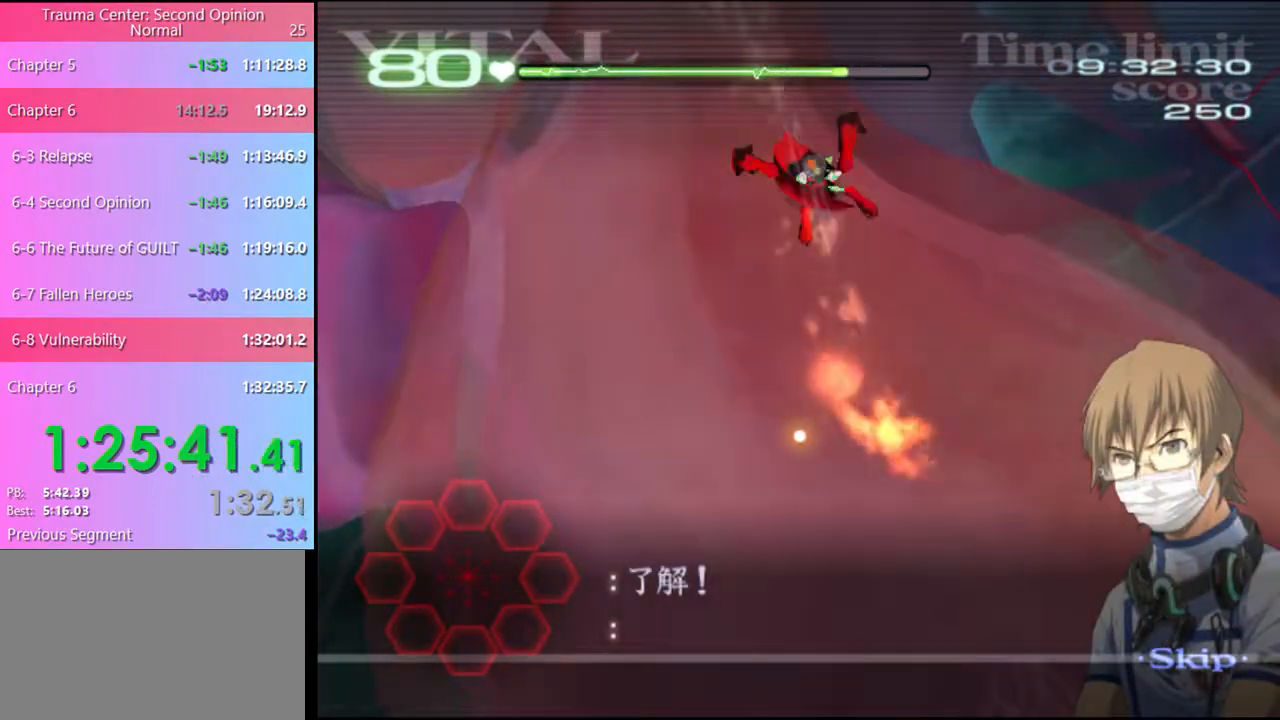
{"keys": ["shift"], "mouse": ["left"], "events": [[234, "shift", "down"], [267, "shift", "up"], [367, "shift", "down"], [434, "shift", "up"], [500, "shift", "down"]]}
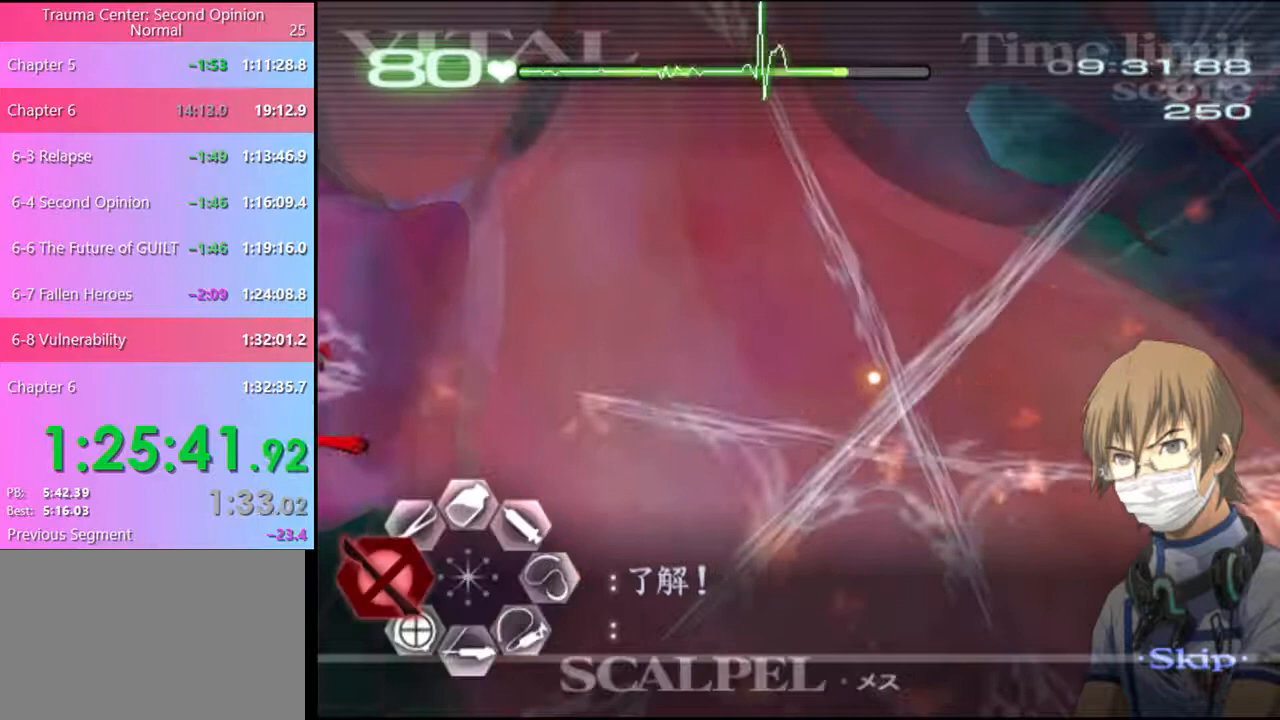
{"keys": [], "mouse": ["left"], "events": [[100, "shift", "up"], [167, "shift", "down"], [200, "shift", "up"], [300, "shift", "down"], [367, "shift", "up"], [434, "shift", "down"], [500, "shift", "up"]]}
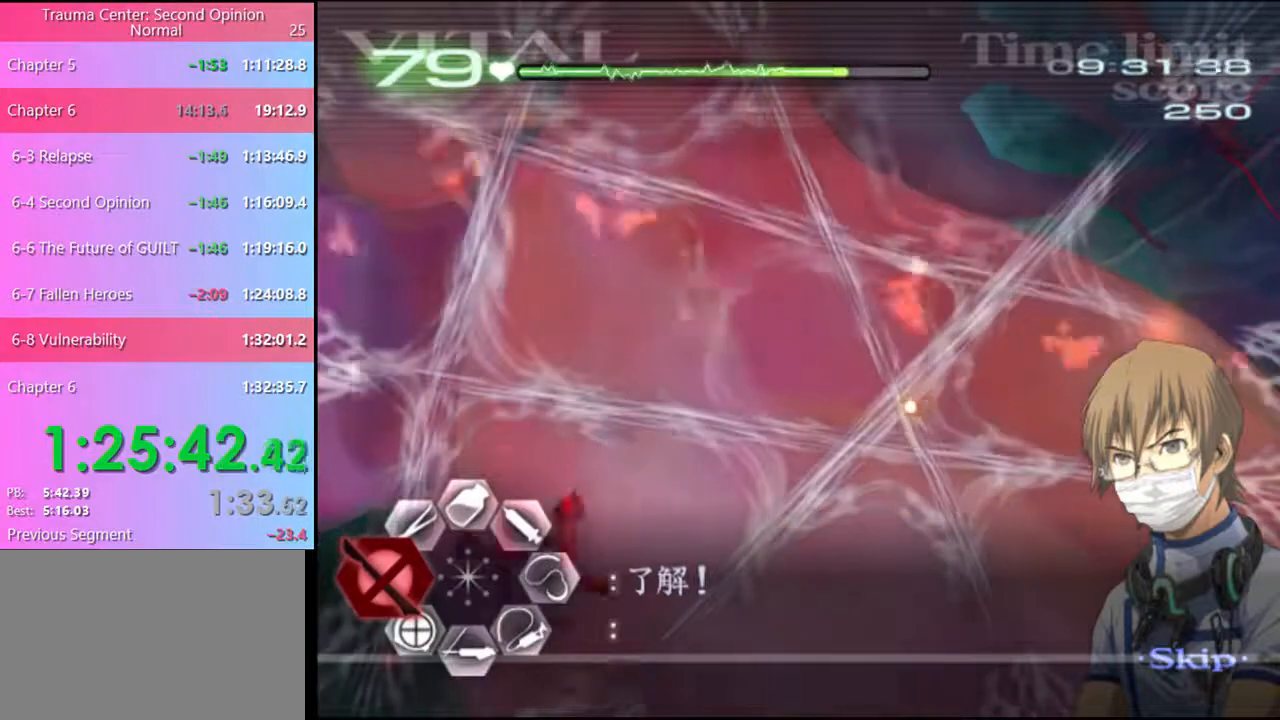
{"keys": [], "mouse": ["left"], "events": [[67, "shift", "down"], [100, "shift", "up"], [200, "shift", "down"], [267, "shift", "up"], [300, "shift", "down"], [367, "shift", "up"], [434, "shift", "down"], [500, "shift", "up"]]}
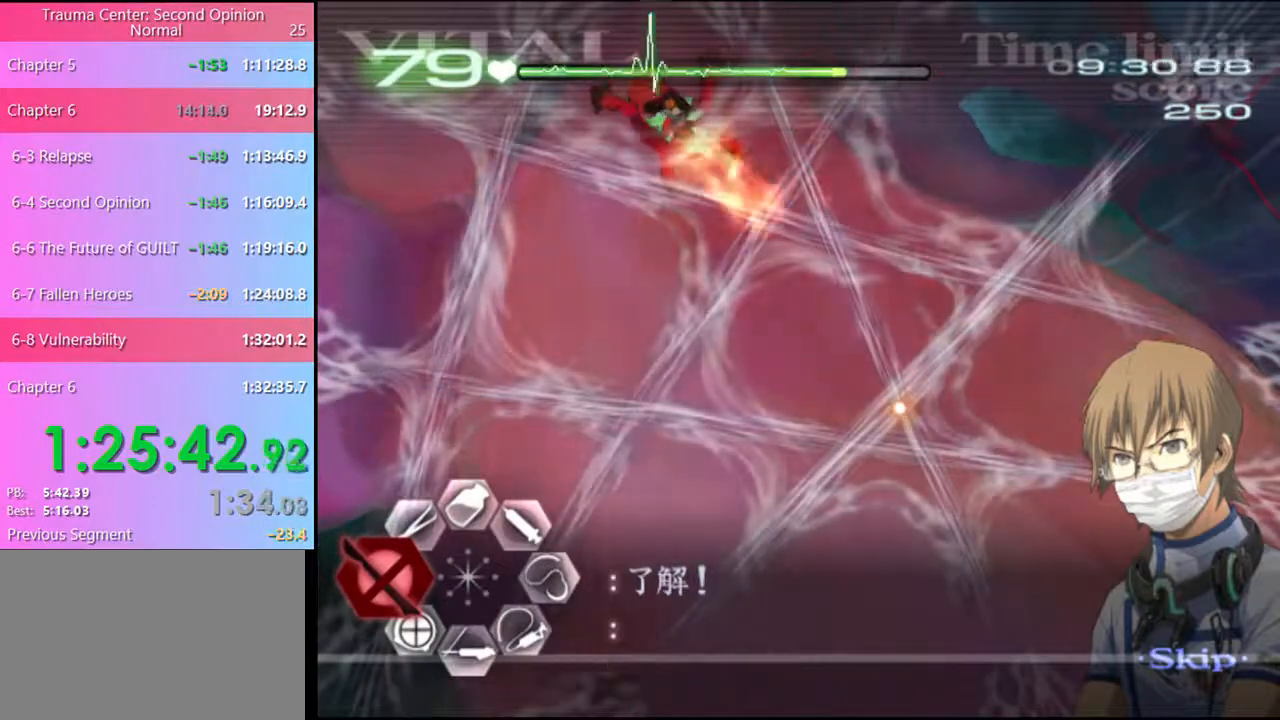
{"keys": [], "mouse": ["left"], "events": [[67, "shift", "down"], [134, "shift", "up"], [200, "shift", "down"], [267, "shift", "up"], [334, "shift", "down"], [400, "shift", "up"], [434, "shift", "down"], [500, "shift", "up"]]}
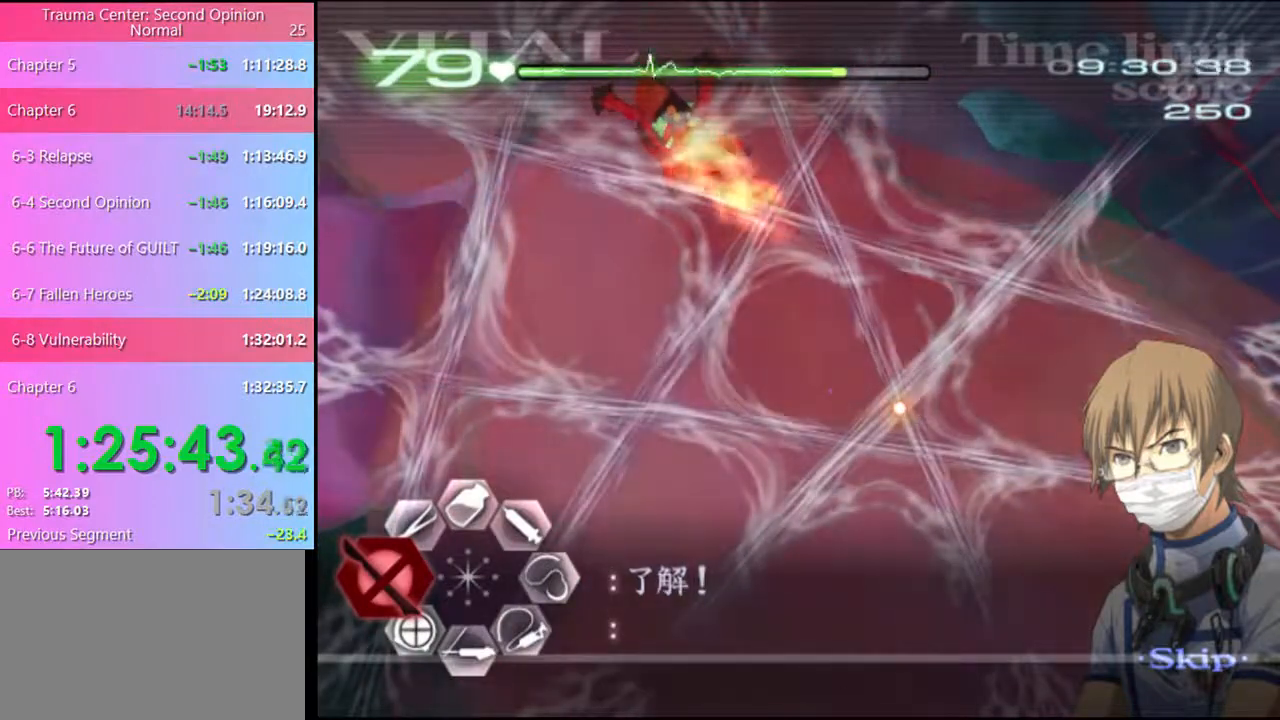
{"keys": [], "mouse": ["left"], "events": [[67, "shift", "down"], [234, "shift", "up"], [300, "shift", "down"], [367, "shift", "up"], [434, "shift", "down"], [500, "shift", "up"]]}
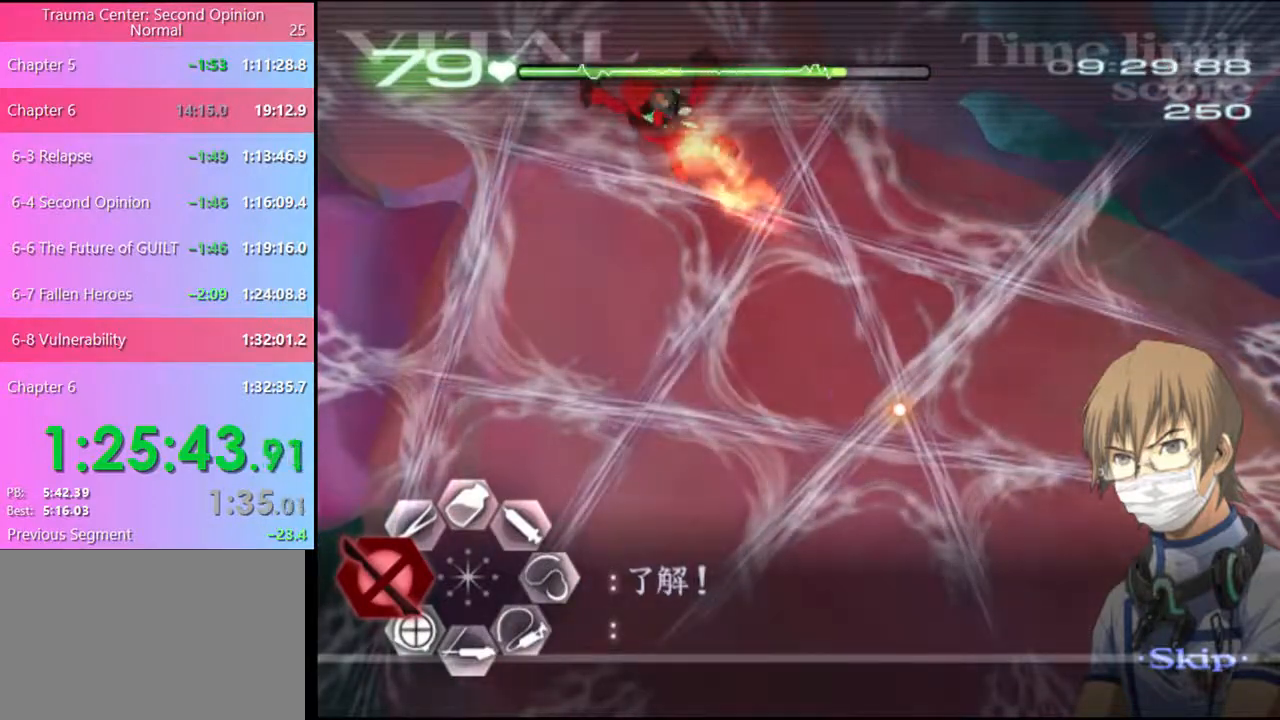
{"keys": [], "mouse": ["left"], "events": [[67, "shift", "down"], [100, "shift", "up"], [167, "shift", "down"], [234, "shift", "up"], [300, "shift", "down"], [367, "shift", "up"], [434, "shift", "down"], [500, "shift", "up"]]}
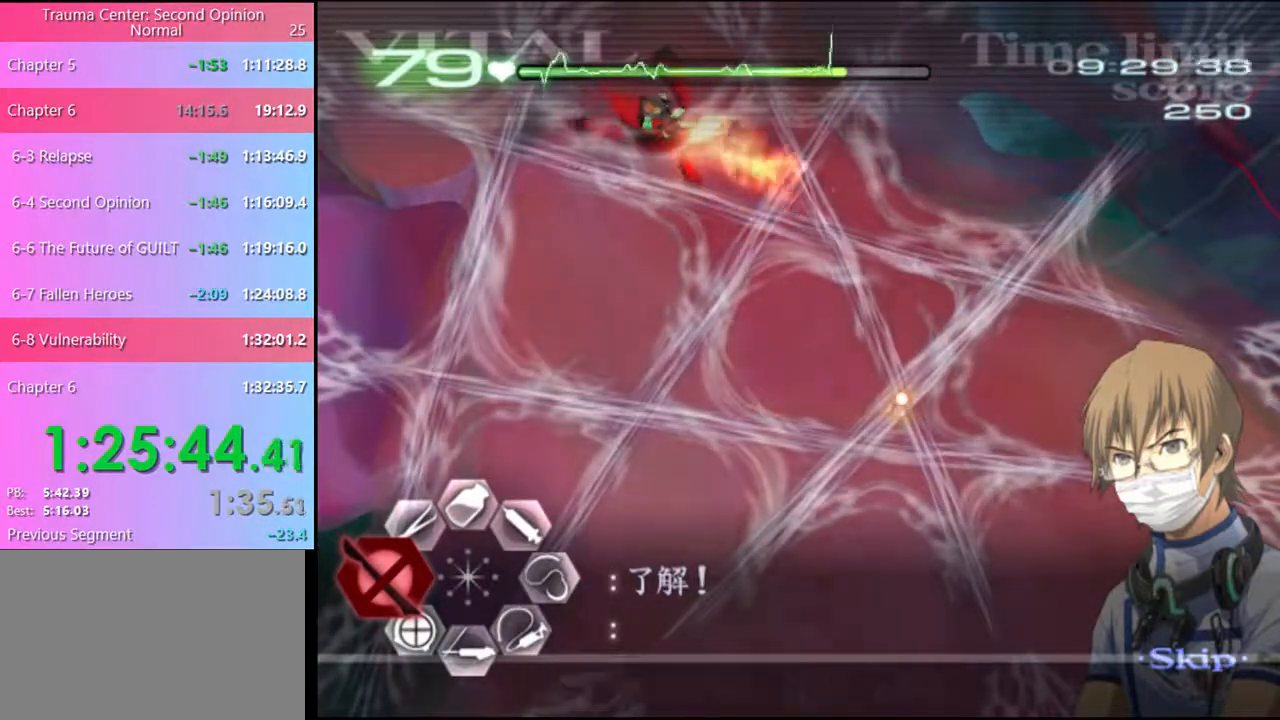
{"keys": [], "mouse": ["left"], "events": [[200, "shift", "down"], [267, "shift", "up"], [334, "shift", "down"], [367, "shift", "up"], [467, "shift", "down"], [500, "shift", "up"]]}
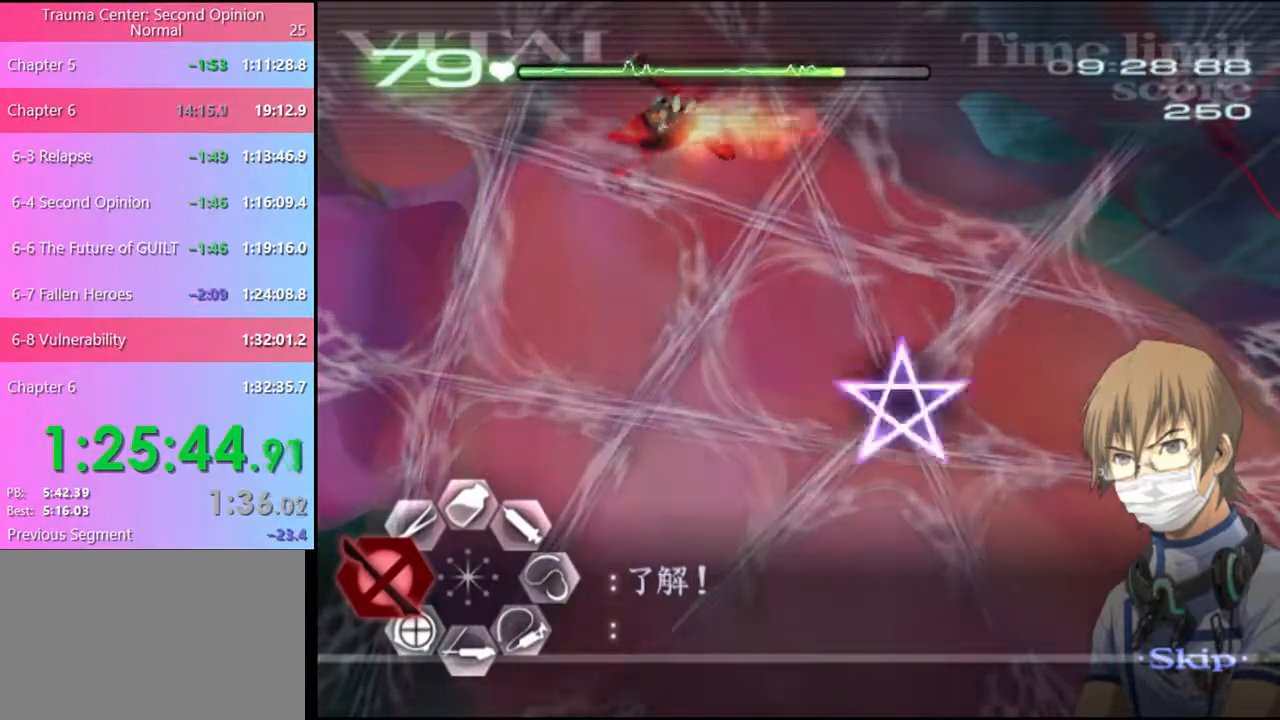
{"keys": [], "mouse": ["left"], "events": [[67, "shift", "down"], [134, "mouse_left", "up"], [134, "shift", "up"], [200, "shift", "down"], [267, "mouse_left", "down"], [267, "shift", "up"]]}
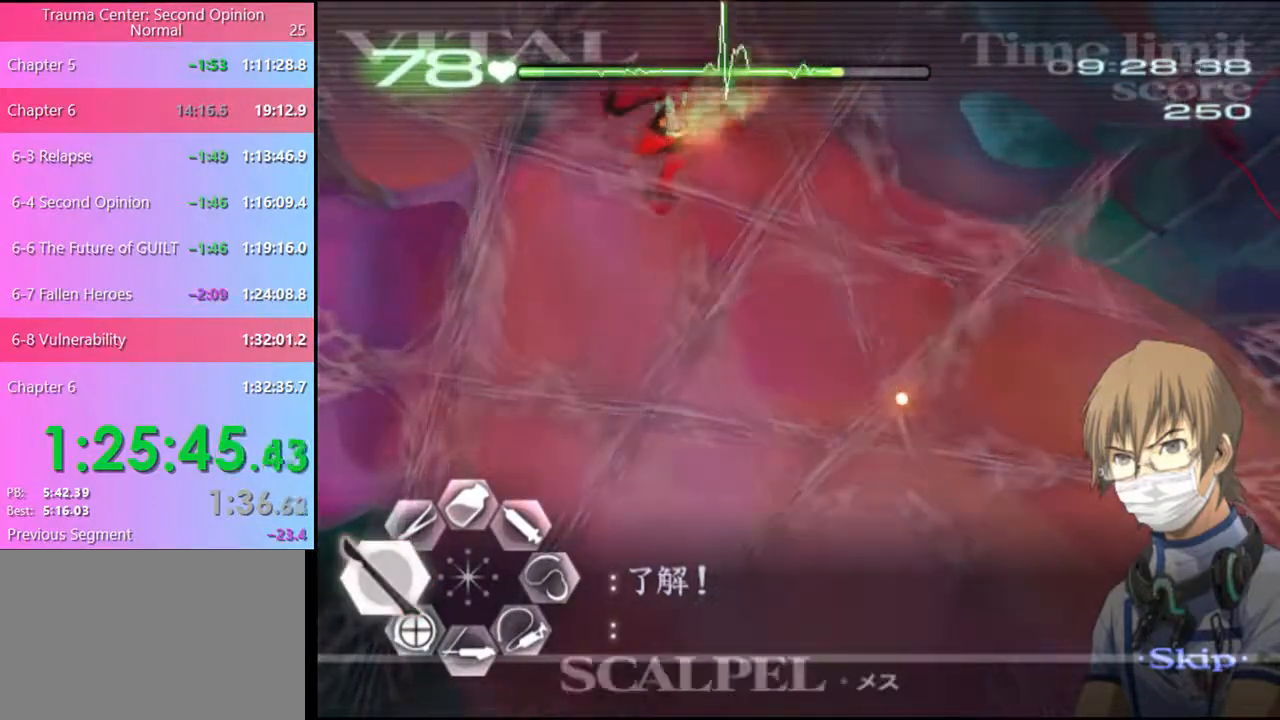
{"keys": [], "mouse": ["left"], "events": []}
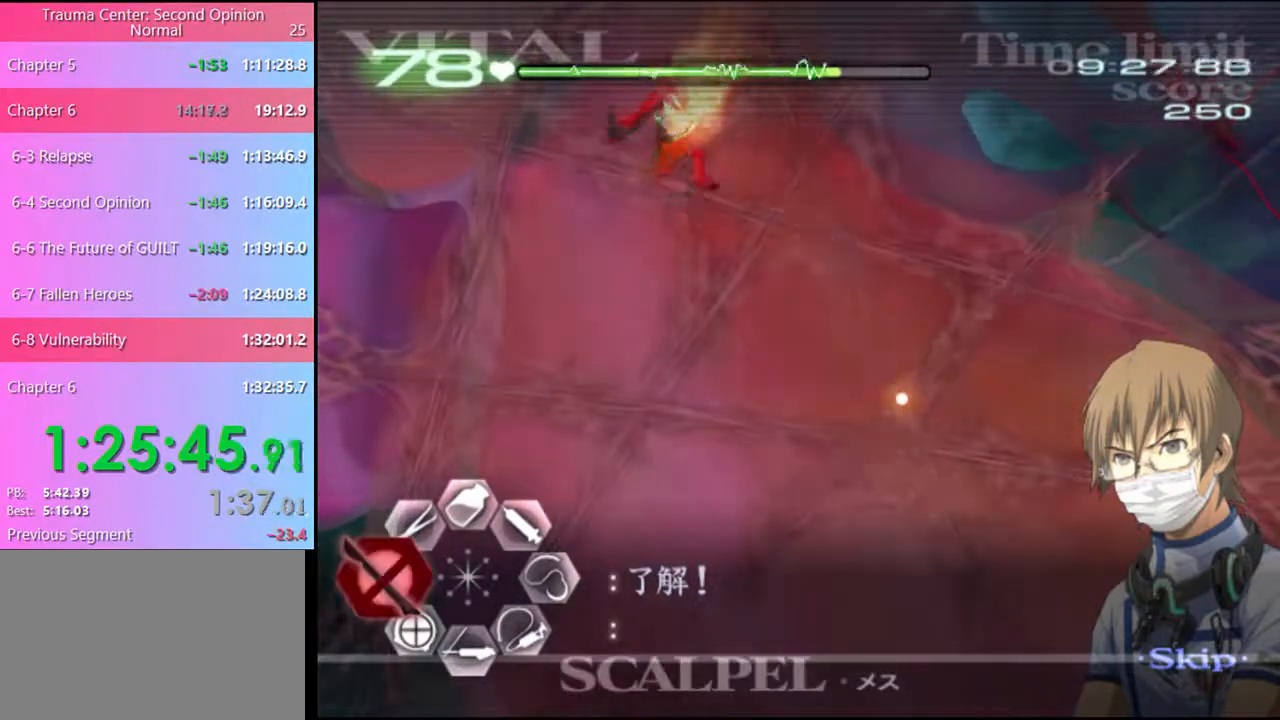
{"keys": ["shift"], "mouse": ["left"], "events": [[134, "shift", "down"], [167, "shift", "up"], [234, "shift", "down"], [267, "shift", "up"], [367, "shift", "down"], [400, "shift", "up"], [467, "shift", "down"]]}
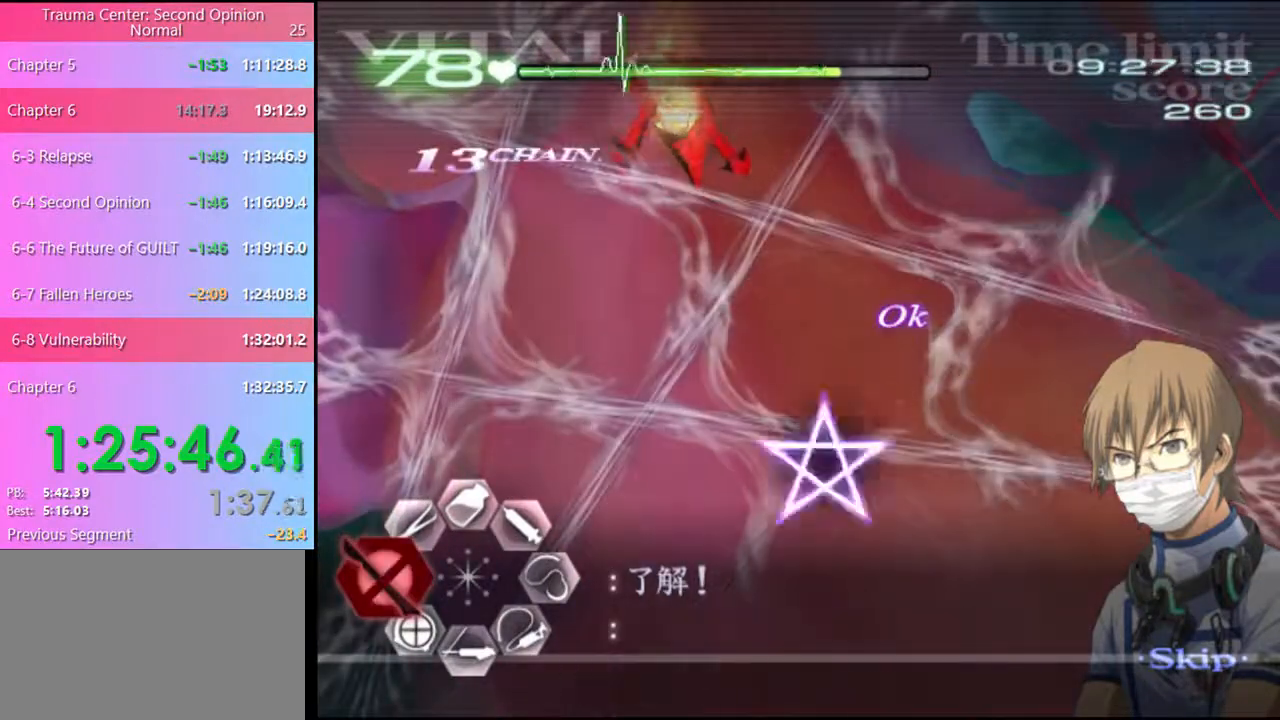
{"keys": [], "mouse": ["left"], "events": [[34, "shift", "up"], [134, "shift", "down"], [200, "shift", "up"], [267, "shift", "down"], [334, "shift", "up"], [400, "shift", "down"], [467, "shift", "up"]]}
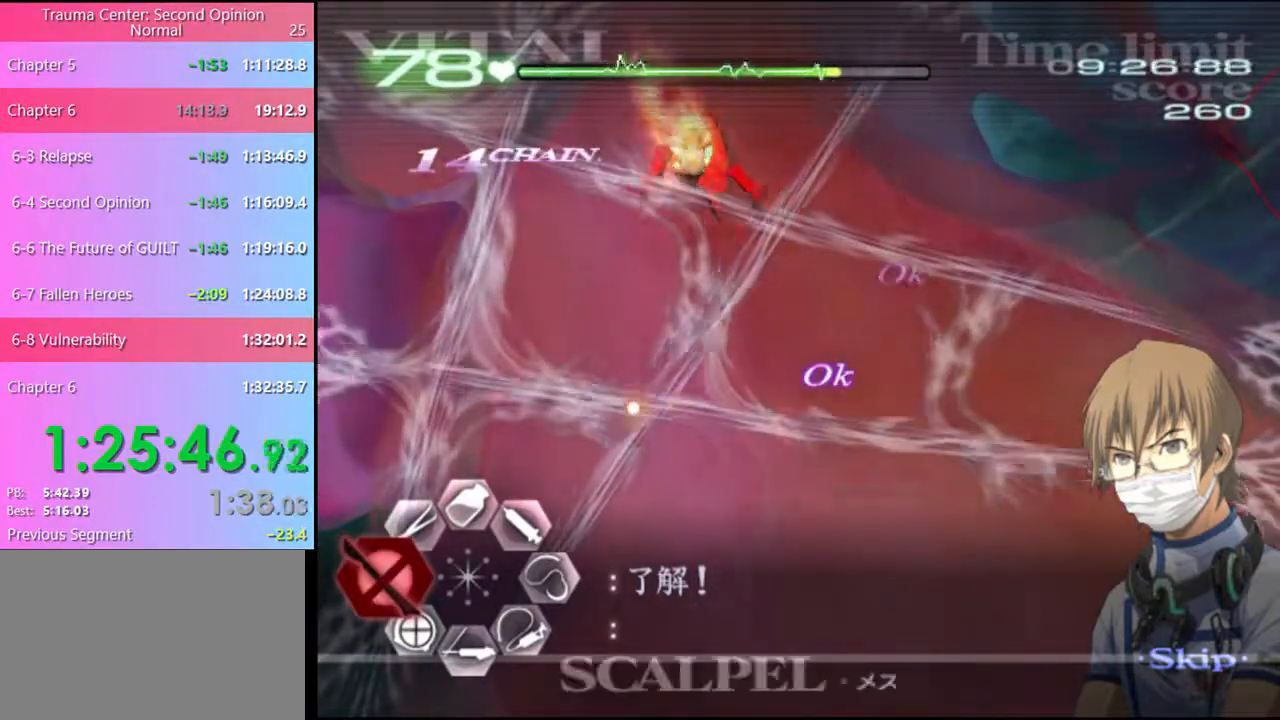
{"keys": [], "mouse": ["left"], "events": [[34, "shift", "down"], [100, "shift", "up"], [167, "shift", "down"], [234, "shift", "up"], [300, "shift", "down"], [334, "shift", "up"], [434, "shift", "down"], [467, "shift", "up"]]}
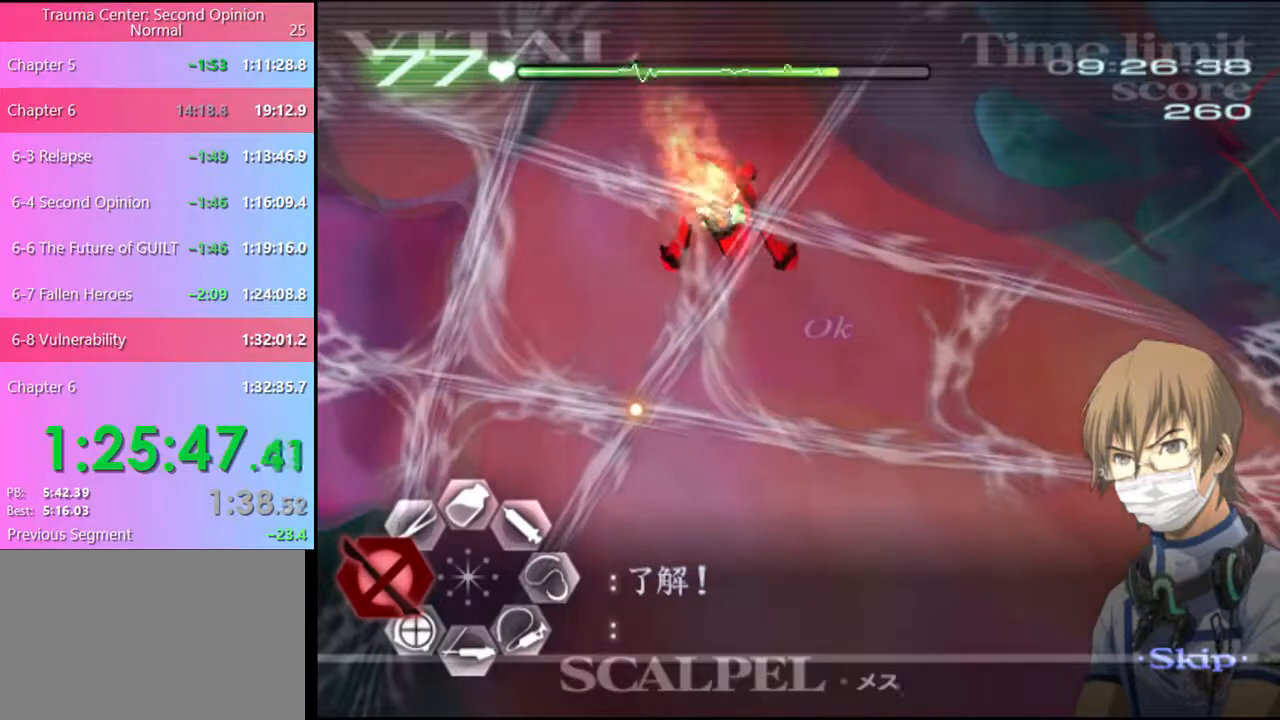
{"keys": [], "mouse": ["left"], "events": [[67, "shift", "down"], [100, "shift", "up"], [167, "shift", "down"], [234, "shift", "up"], [300, "shift", "down"], [467, "shift", "up"]]}
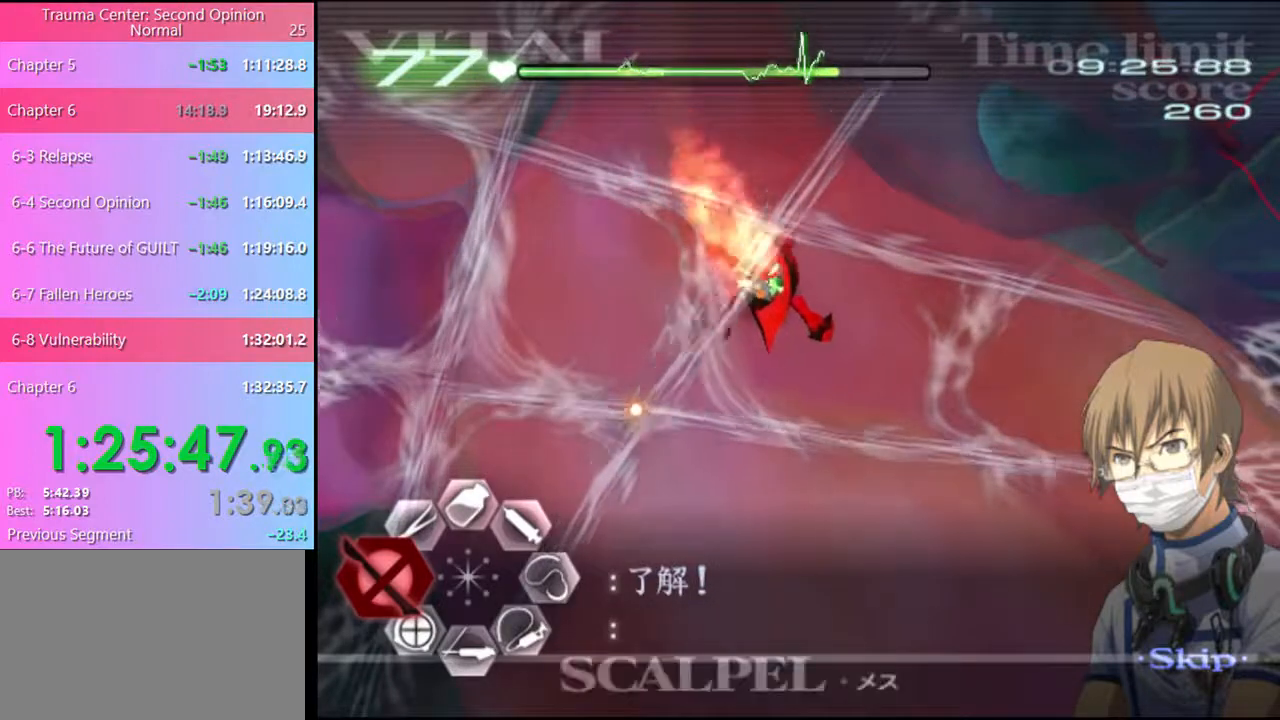
{"keys": [], "mouse": ["left"], "events": [[34, "shift", "down"], [100, "shift", "up"], [167, "shift", "down"], [234, "shift", "up"], [434, "shift", "down"], [500, "shift", "up"]]}
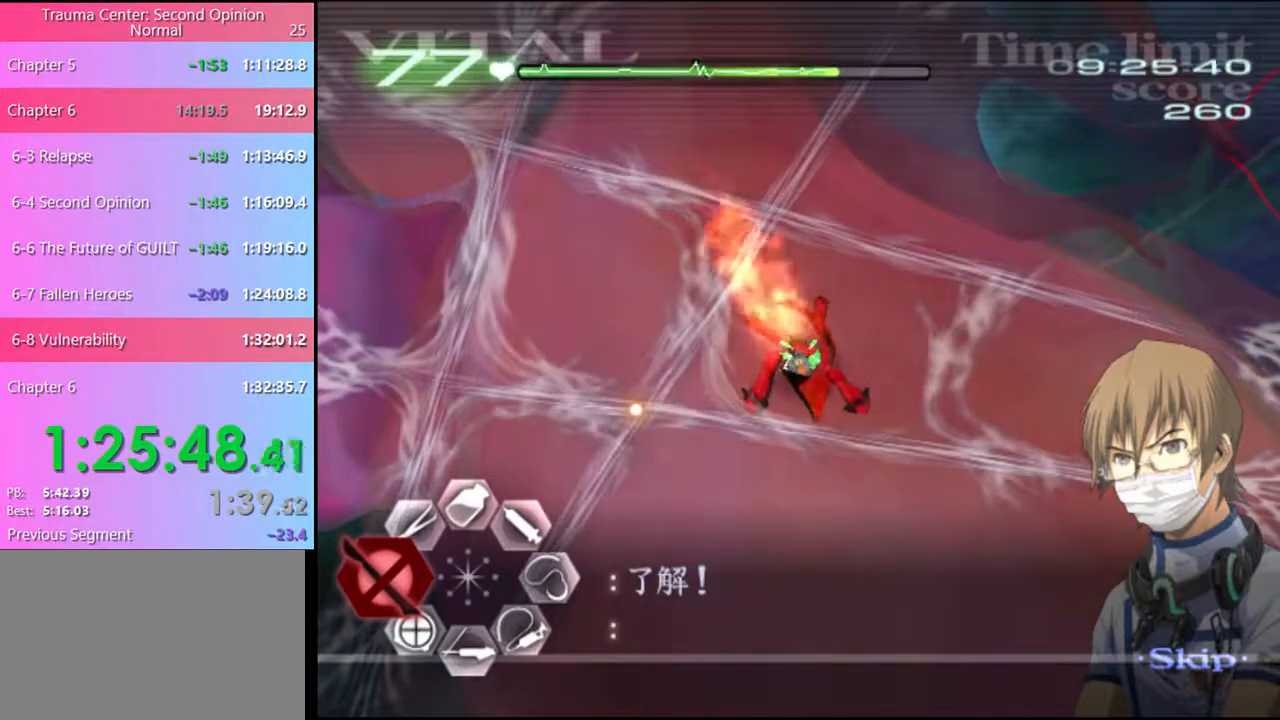
{"keys": [], "mouse": ["left"], "events": [[67, "shift", "down"], [134, "shift", "up"], [200, "shift", "down"], [367, "shift", "up"], [467, "shift", "down"], [500, "shift", "up"]]}
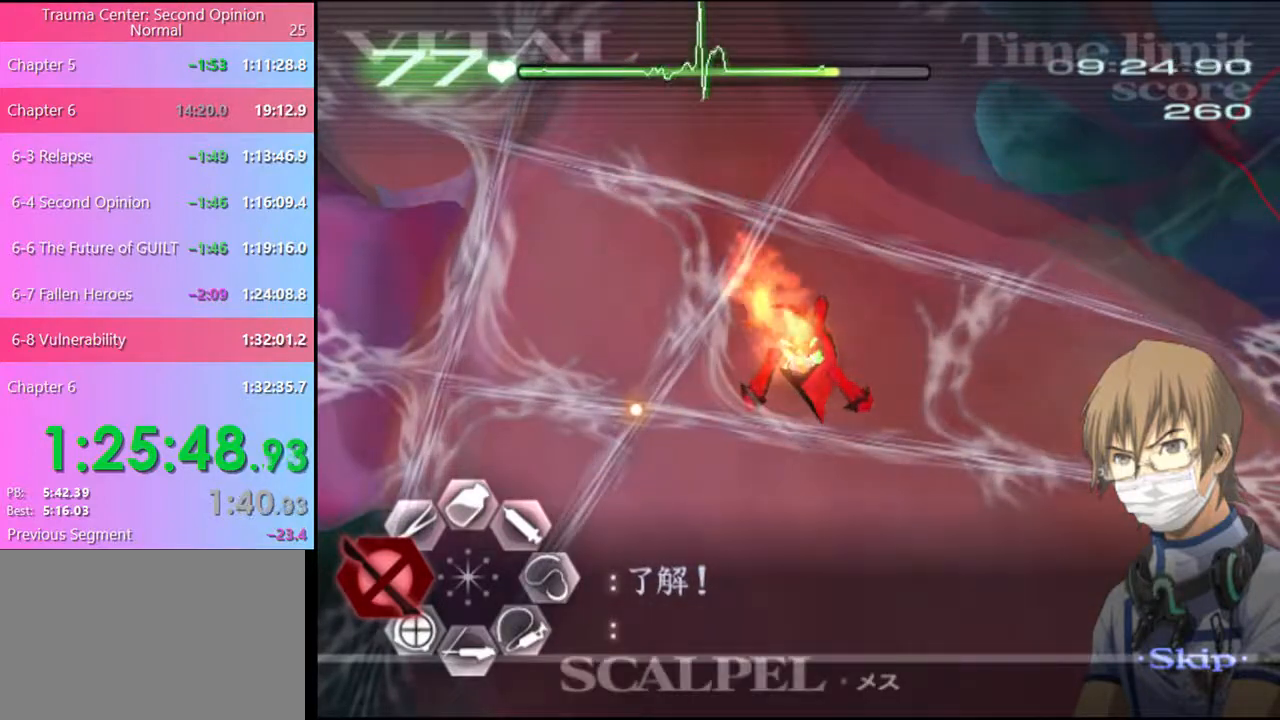
{"keys": ["shift"], "mouse": ["left"], "events": [[67, "shift", "down"], [134, "shift", "up"], [200, "shift", "down"], [267, "shift", "up"], [367, "shift", "down"], [400, "shift", "up"], [500, "shift", "down"]]}
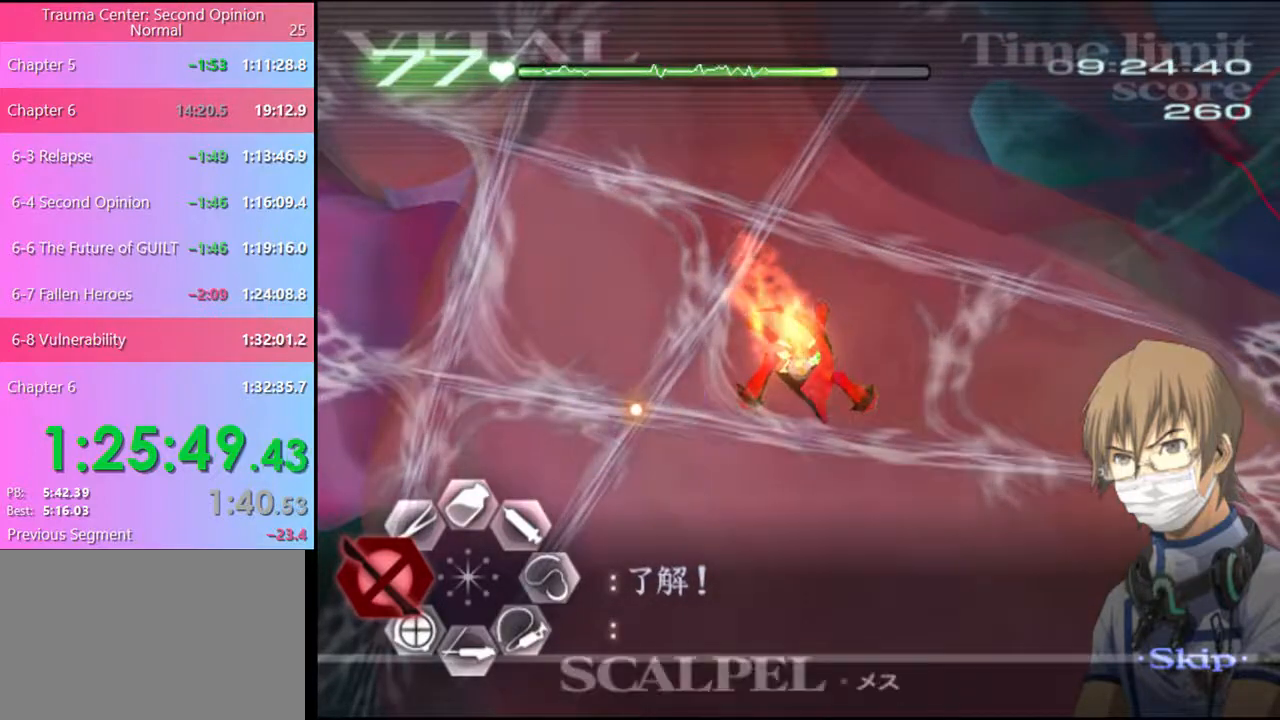
{"keys": [], "mouse": ["left"], "events": [[67, "shift", "up"], [134, "shift", "down"], [200, "shift", "up"], [267, "shift", "down"], [334, "shift", "up"], [400, "shift", "down"], [467, "shift", "up"]]}
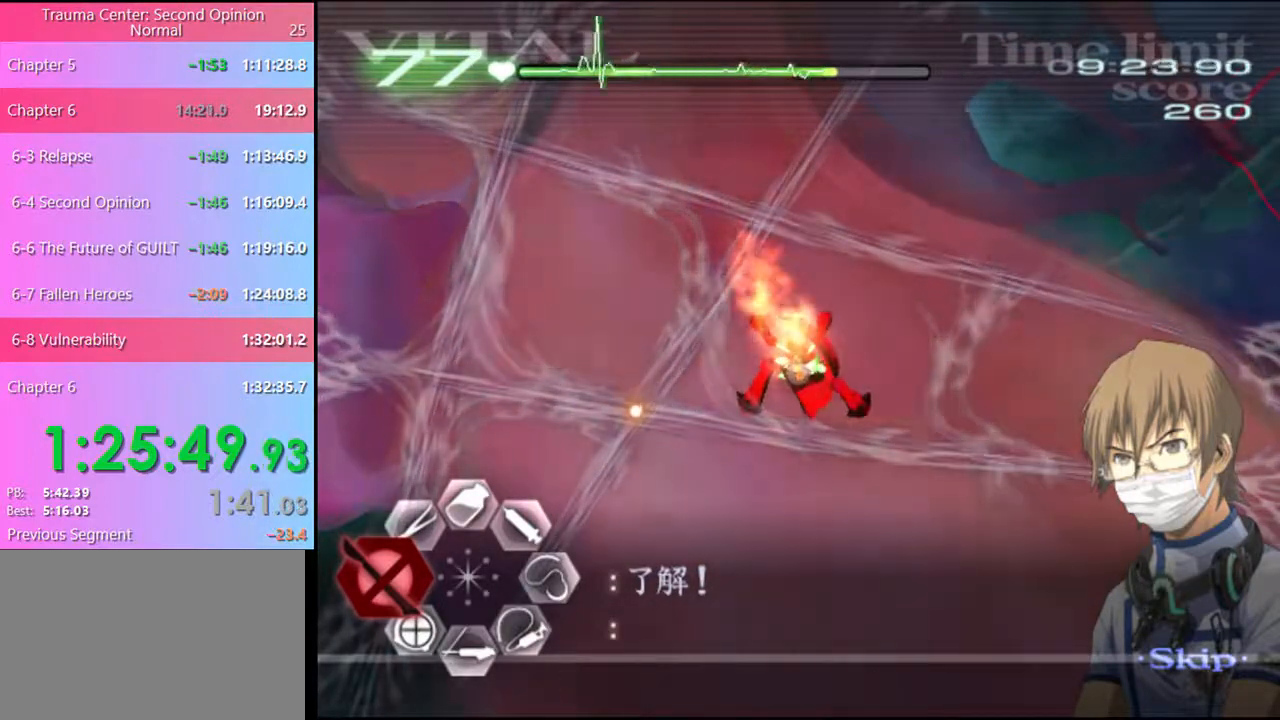
{"keys": [], "mouse": ["left"], "events": [[67, "shift", "down"], [100, "shift", "up"], [200, "shift", "down"], [267, "shift", "up"], [334, "shift", "down"], [367, "mouse_left", "up"], [400, "shift", "up"], [434, "mouse_left", "down"]]}
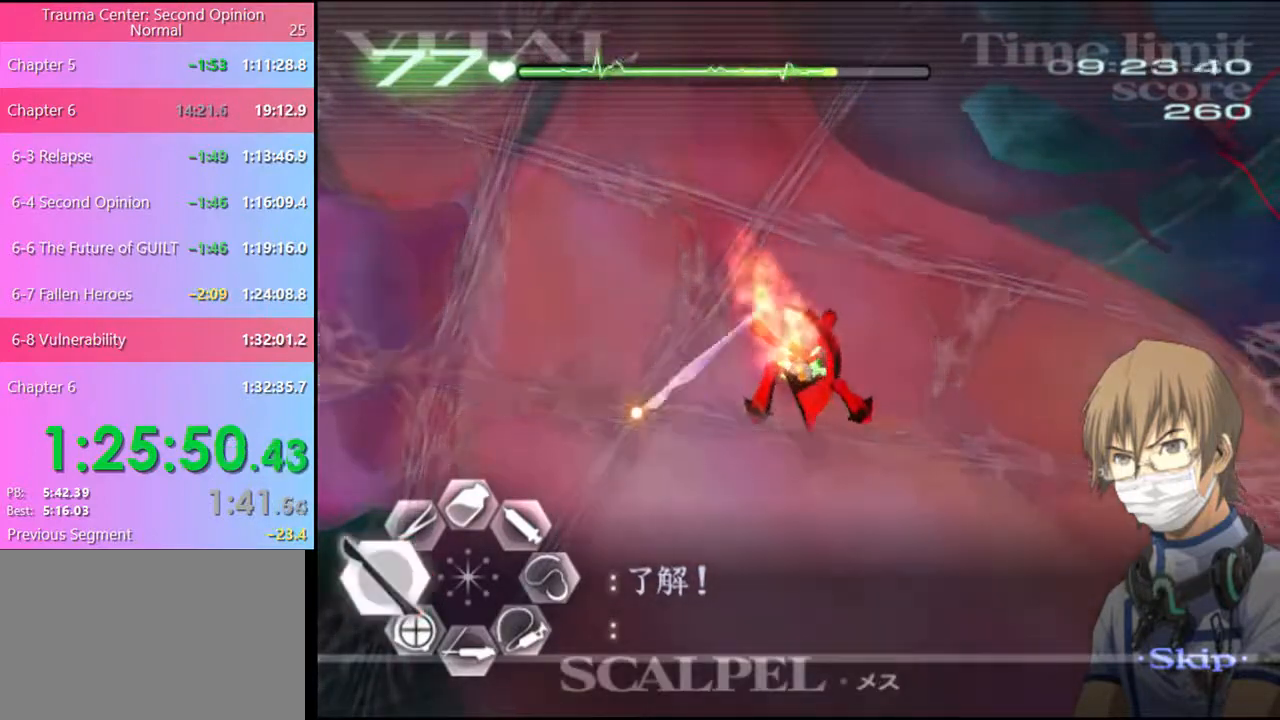
{"keys": [], "mouse": ["left"], "events": []}
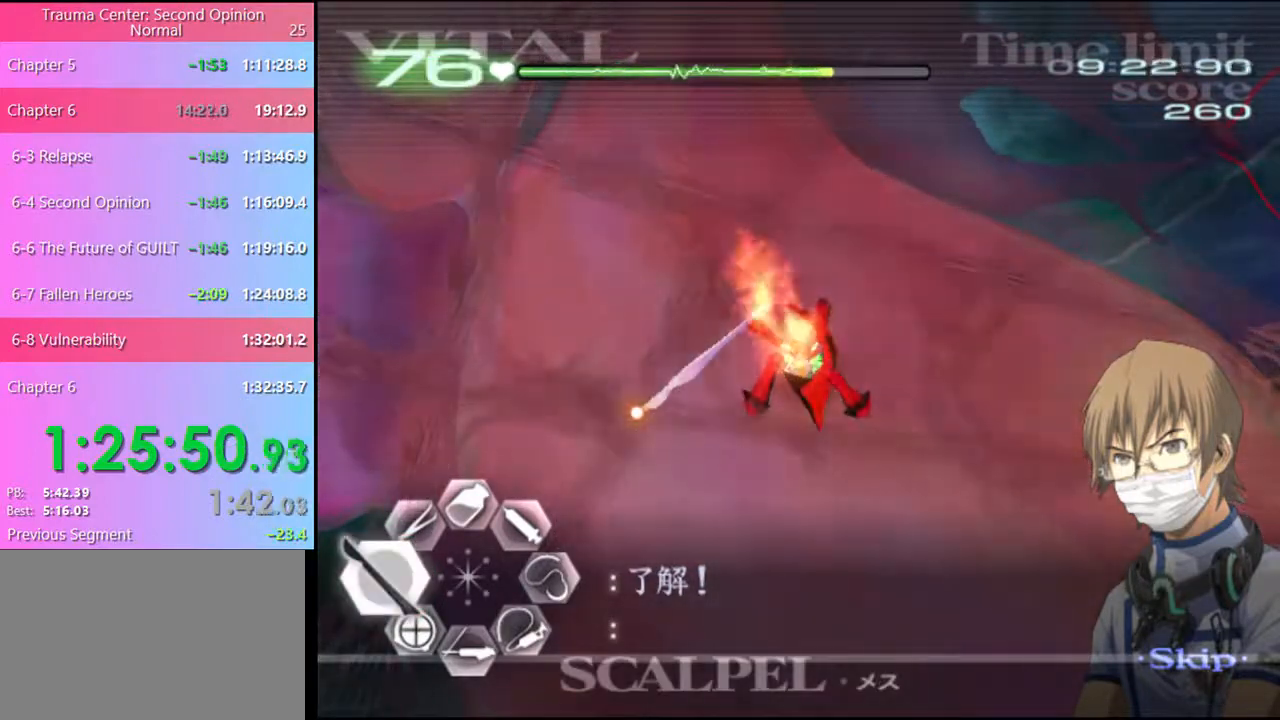
{"keys": [], "mouse": ["left"], "events": [[234, "shift", "down"], [300, "shift", "up"], [367, "shift", "down"], [467, "shift", "up"]]}
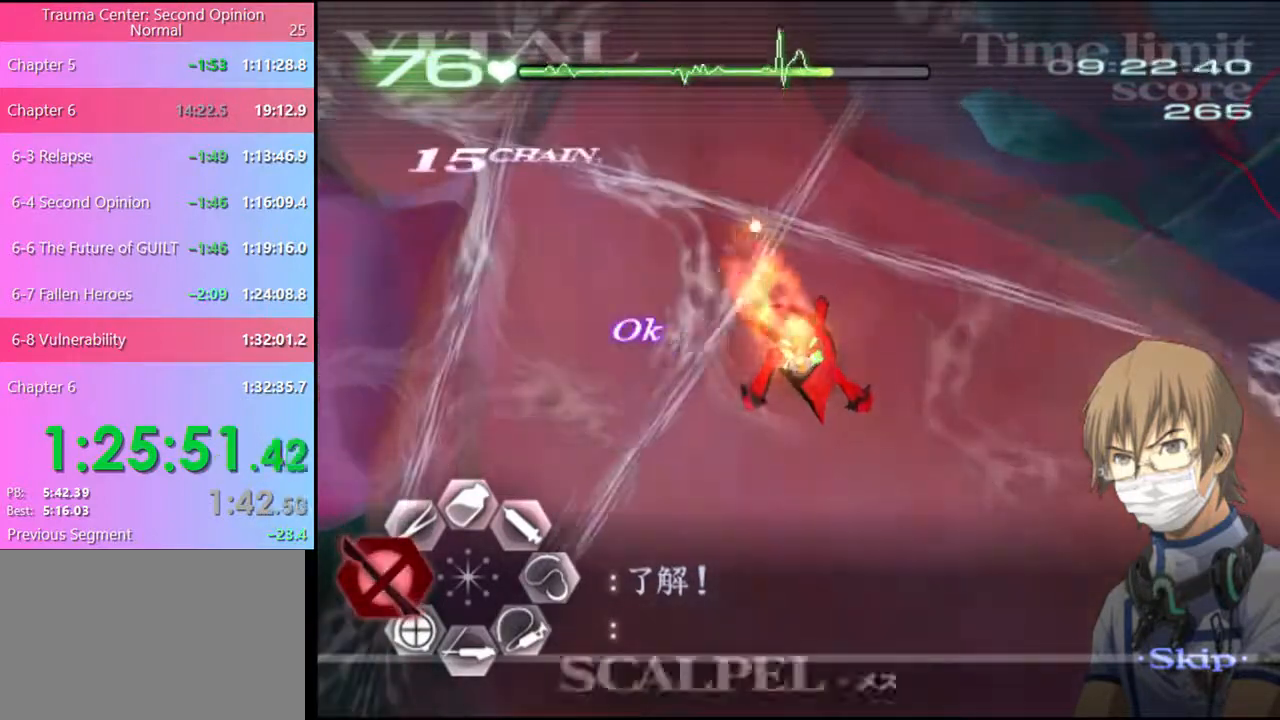
{"keys": [], "mouse": ["left"], "events": [[34, "shift", "down"], [100, "shift", "up"], [167, "shift", "down"], [234, "shift", "up"], [334, "shift", "down"], [367, "shift", "up"], [467, "shift", "down"], [500, "shift", "up"]]}
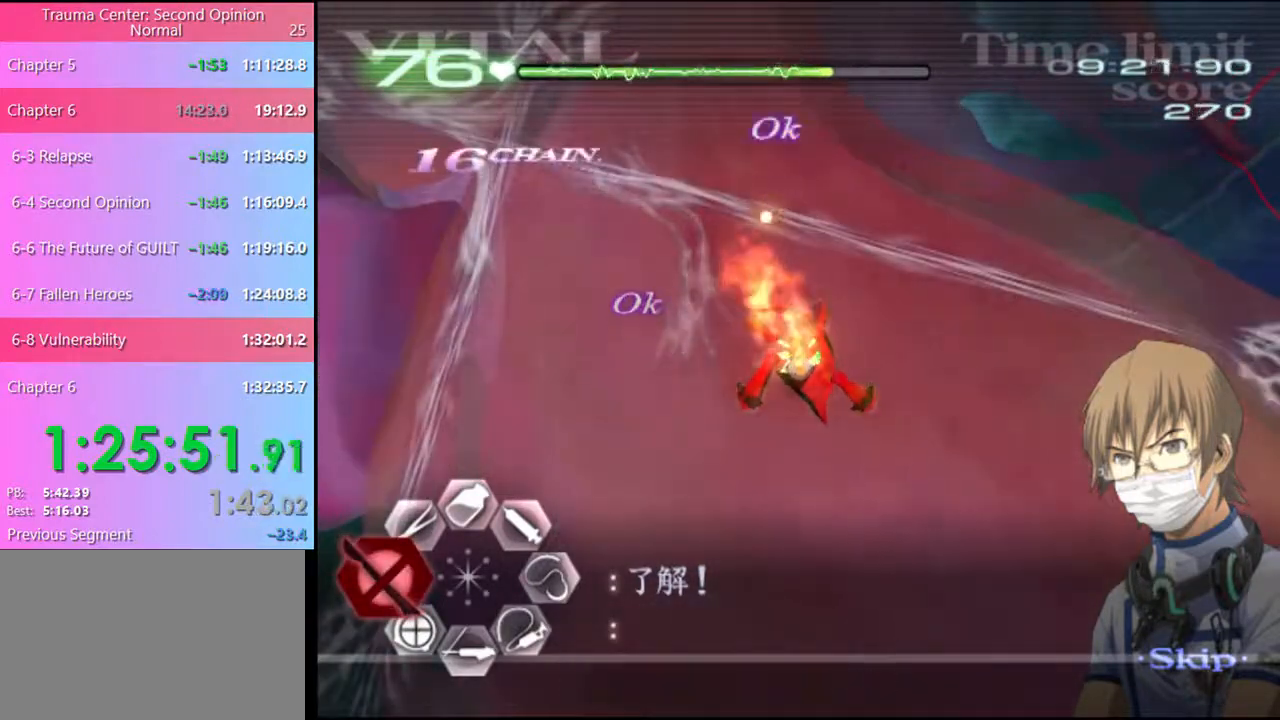
{"keys": ["shift"], "mouse": ["left"], "events": [[100, "shift", "down"], [134, "shift", "up"], [200, "shift", "down"], [267, "shift", "up"], [367, "shift", "down"], [434, "shift", "up"], [500, "shift", "down"]]}
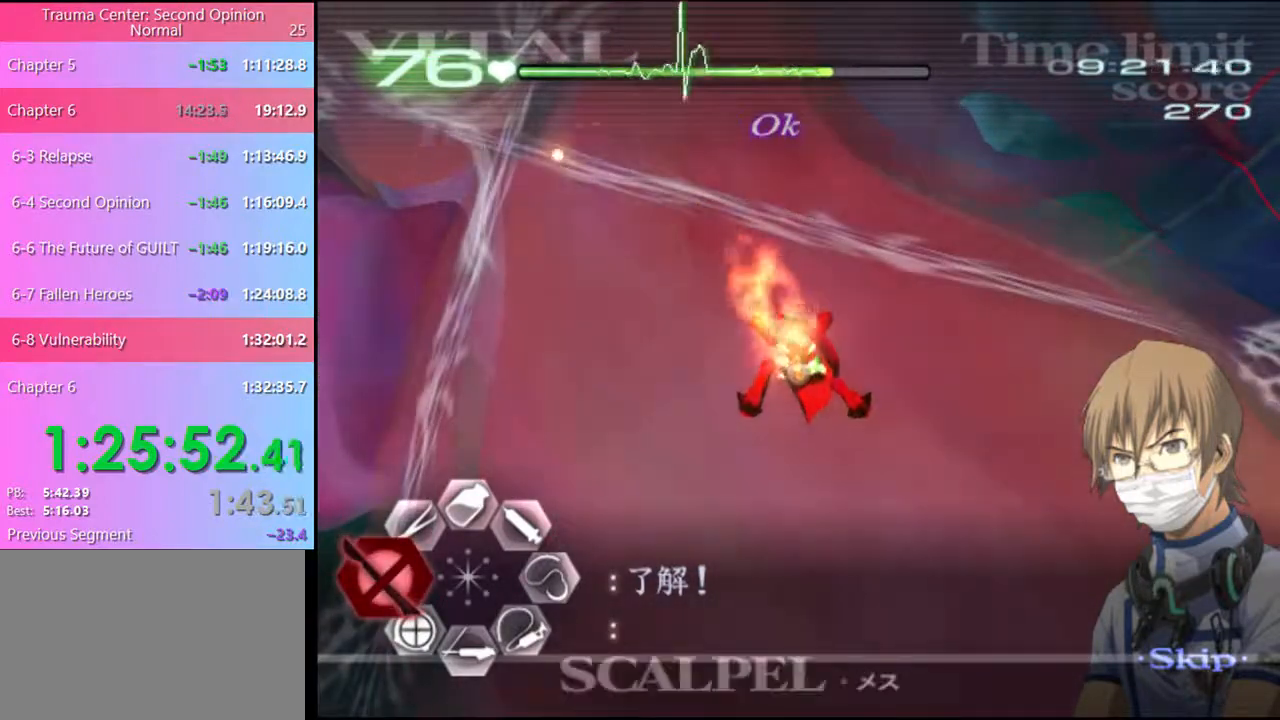
{"keys": [], "mouse": ["left"], "events": [[67, "shift", "up"], [167, "shift", "down"], [234, "shift", "up"], [300, "shift", "down"], [367, "shift", "up"], [434, "shift", "down"], [500, "shift", "up"]]}
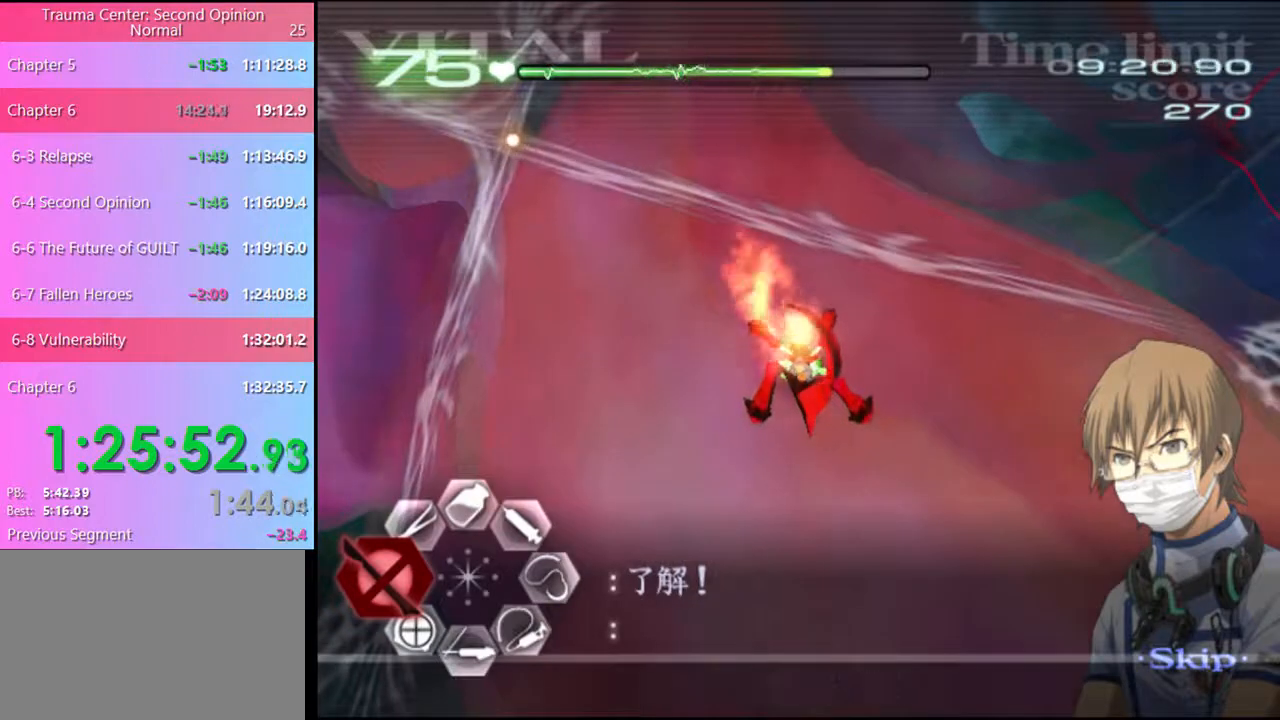
{"keys": ["shift"], "mouse": ["left"], "events": [[67, "shift", "down"], [134, "shift", "up"], [200, "shift", "down"], [267, "shift", "up"], [334, "shift", "down"], [400, "shift", "up"], [467, "shift", "down"]]}
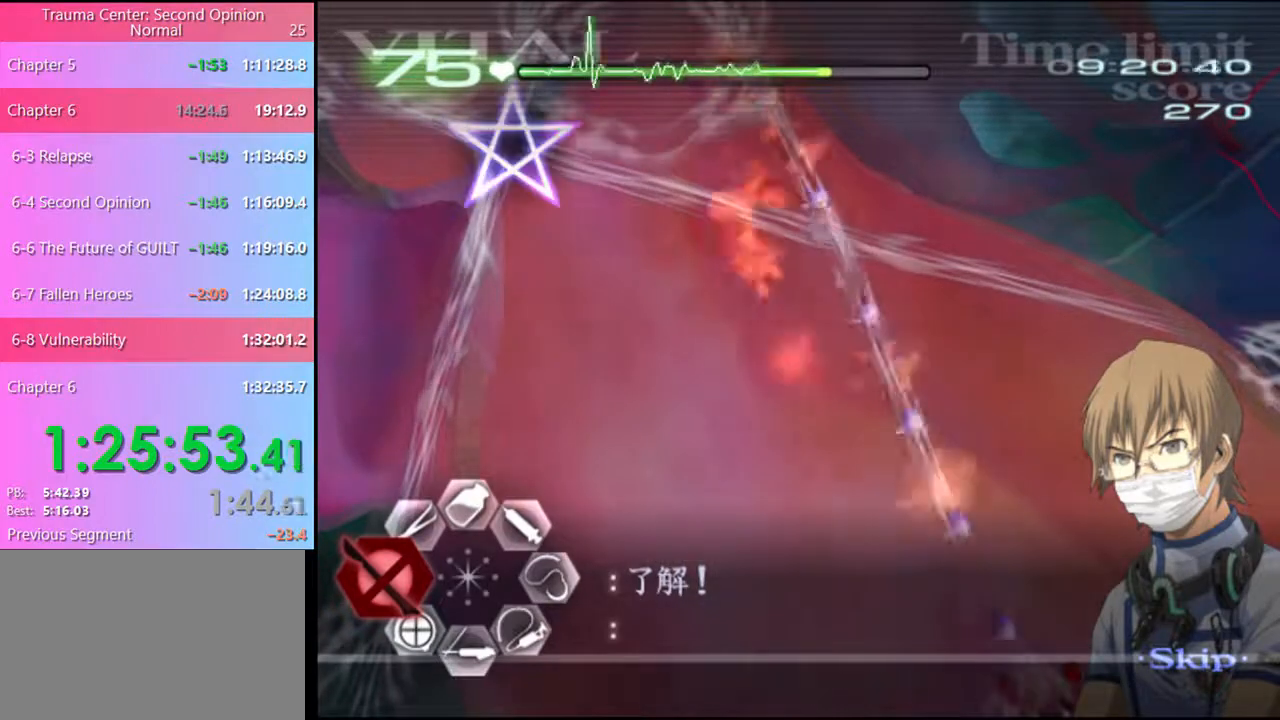
{"keys": [], "mouse": ["left"], "events": [[34, "shift", "up"], [100, "shift", "down"], [167, "shift", "up"], [267, "shift", "down"], [300, "shift", "up"], [367, "shift", "down"], [434, "shift", "up"]]}
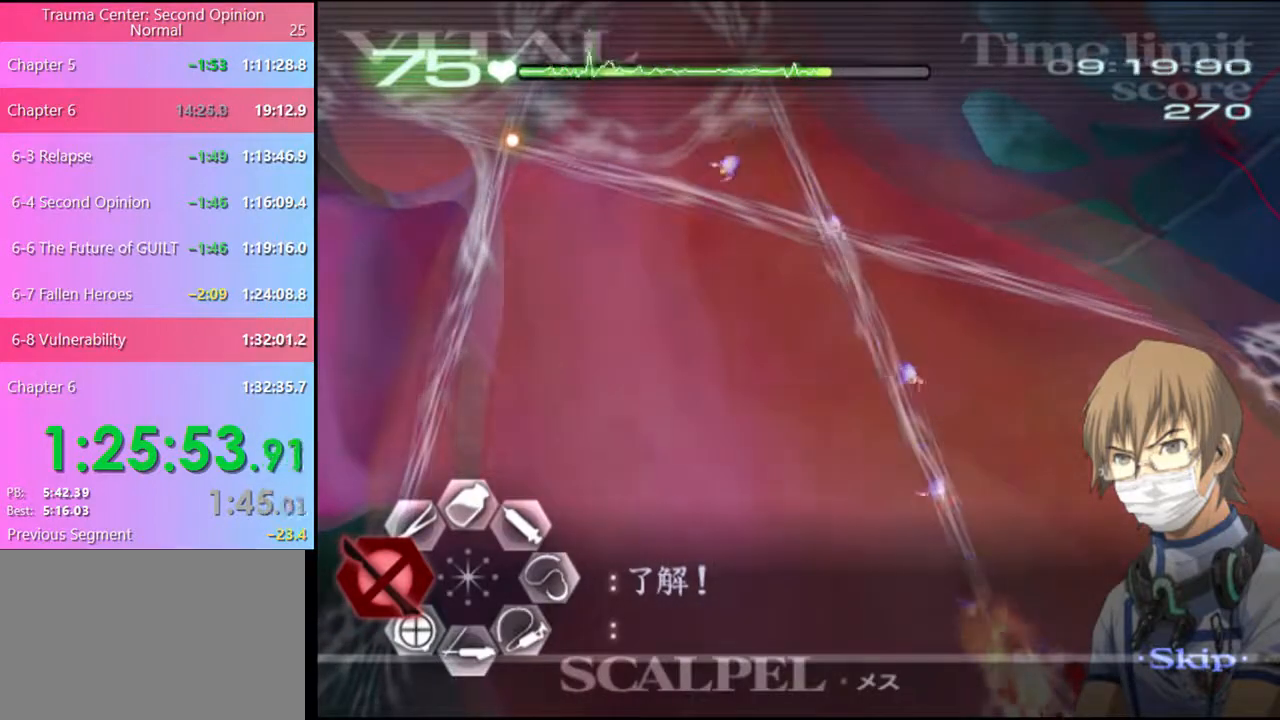
{"keys": [], "mouse": ["left"], "events": [[34, "shift", "down"], [100, "shift", "up"], [167, "shift", "down"], [200, "shift", "up"], [300, "shift", "down"], [367, "shift", "up"], [434, "shift", "down"], [500, "shift", "up"]]}
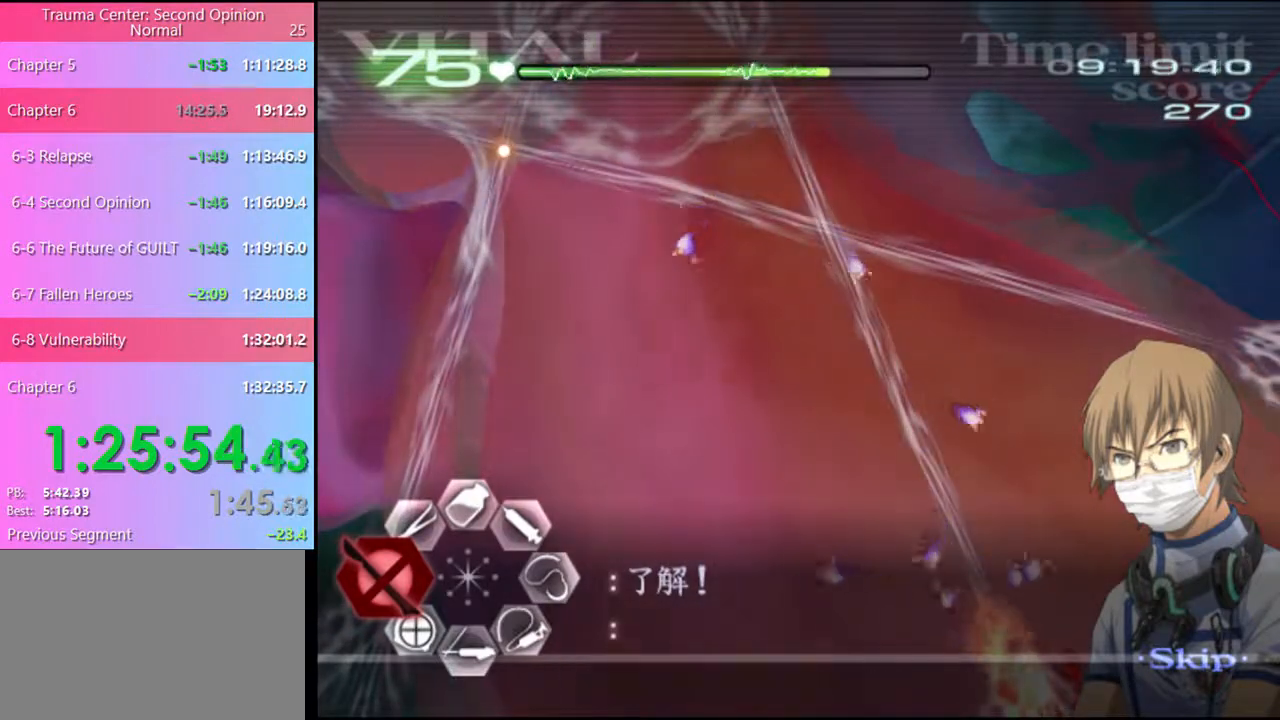
{"keys": ["shift"], "mouse": ["left"], "events": [[100, "shift", "down"], [134, "shift", "up"], [234, "shift", "down"], [267, "shift", "up"], [367, "shift", "down"], [434, "shift", "up"], [500, "shift", "down"]]}